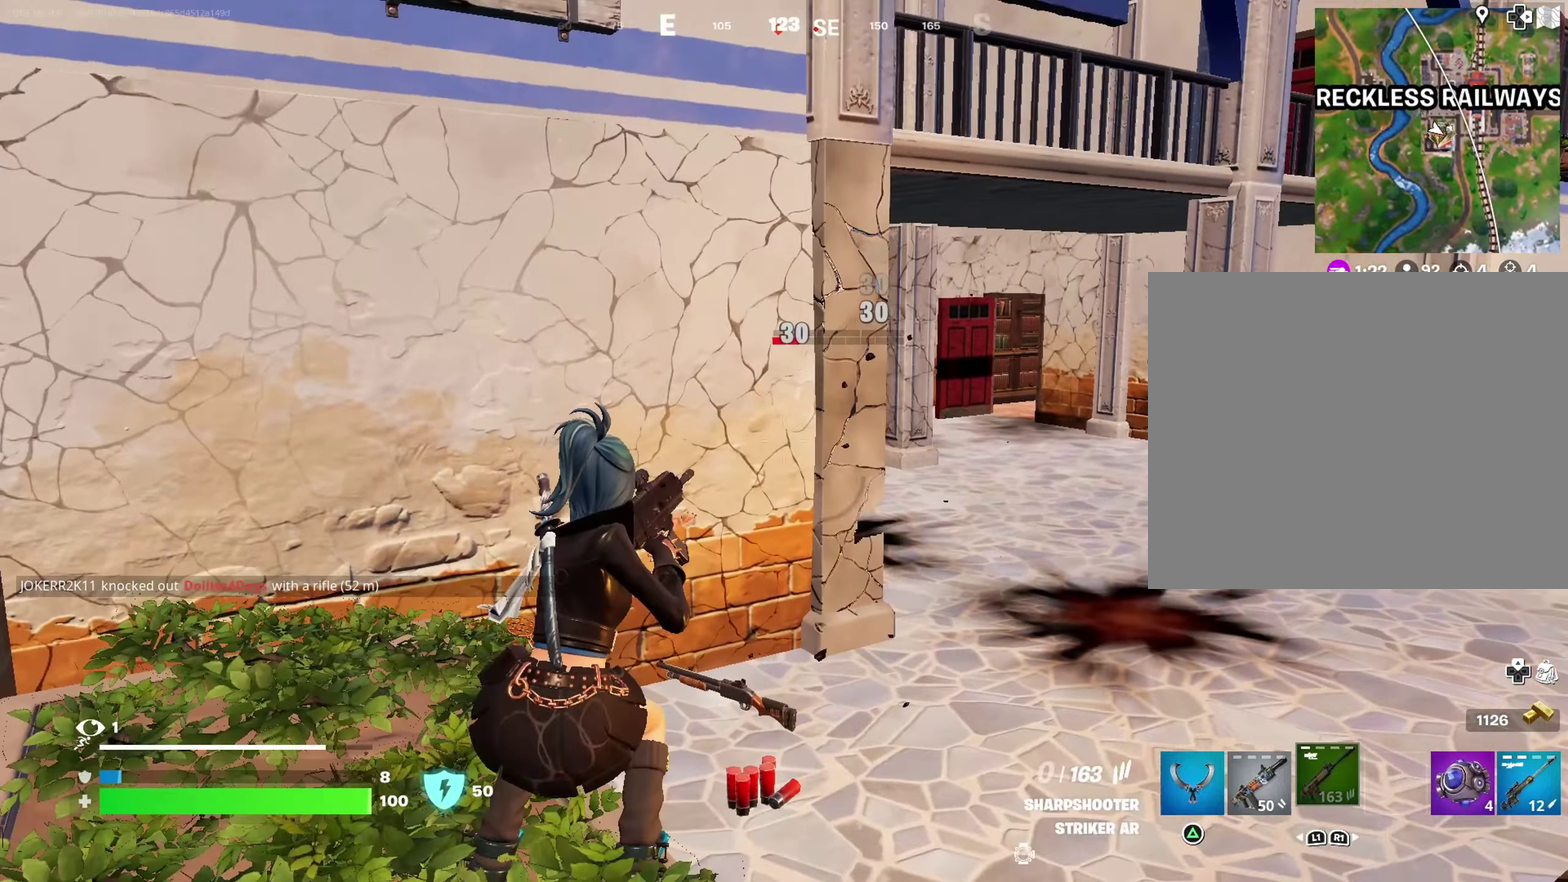
Gameplay with a controller (PlayStation layout); each line is a JSON object with the inputs held at the frame after it (dt_ms = milliseconds from this image to that frame). "events" lists button and stick changes between this image and that frame as [ms after this image, input, new state], when the widget could be followed in between.
{"dt_ms": 300, "buttons": [], "left_stick": "up-right", "right_stick": "center", "events": []}
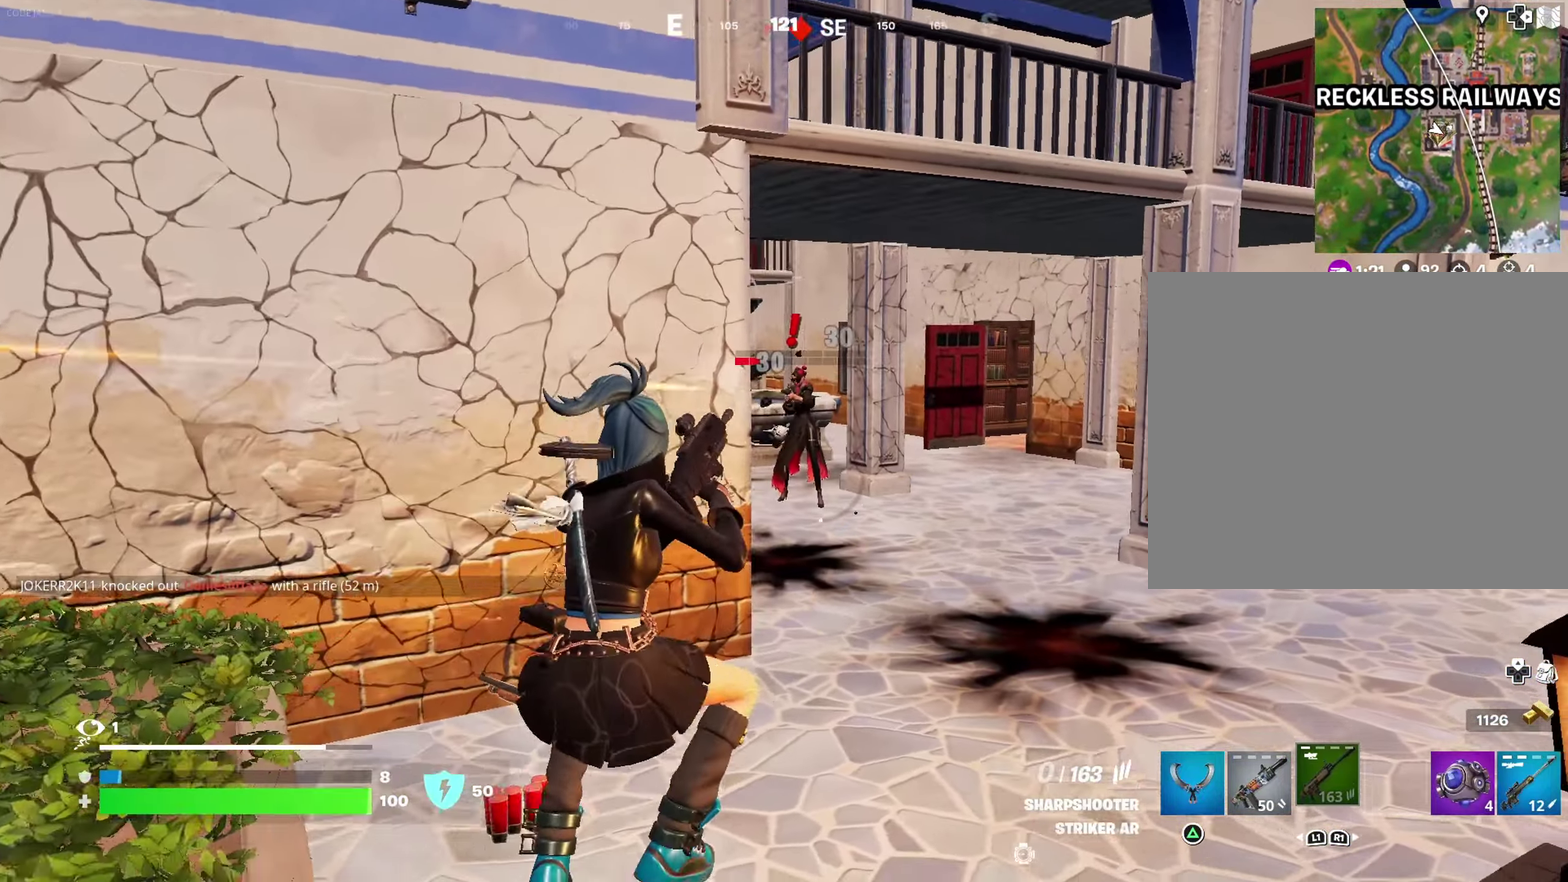
{"dt_ms": 900, "buttons": [], "left_stick": "up", "right_stick": "center", "events": [[133, "left_stick", "up"], [183, "left_stick", "up-left"], [833, "left_stick", "up"]]}
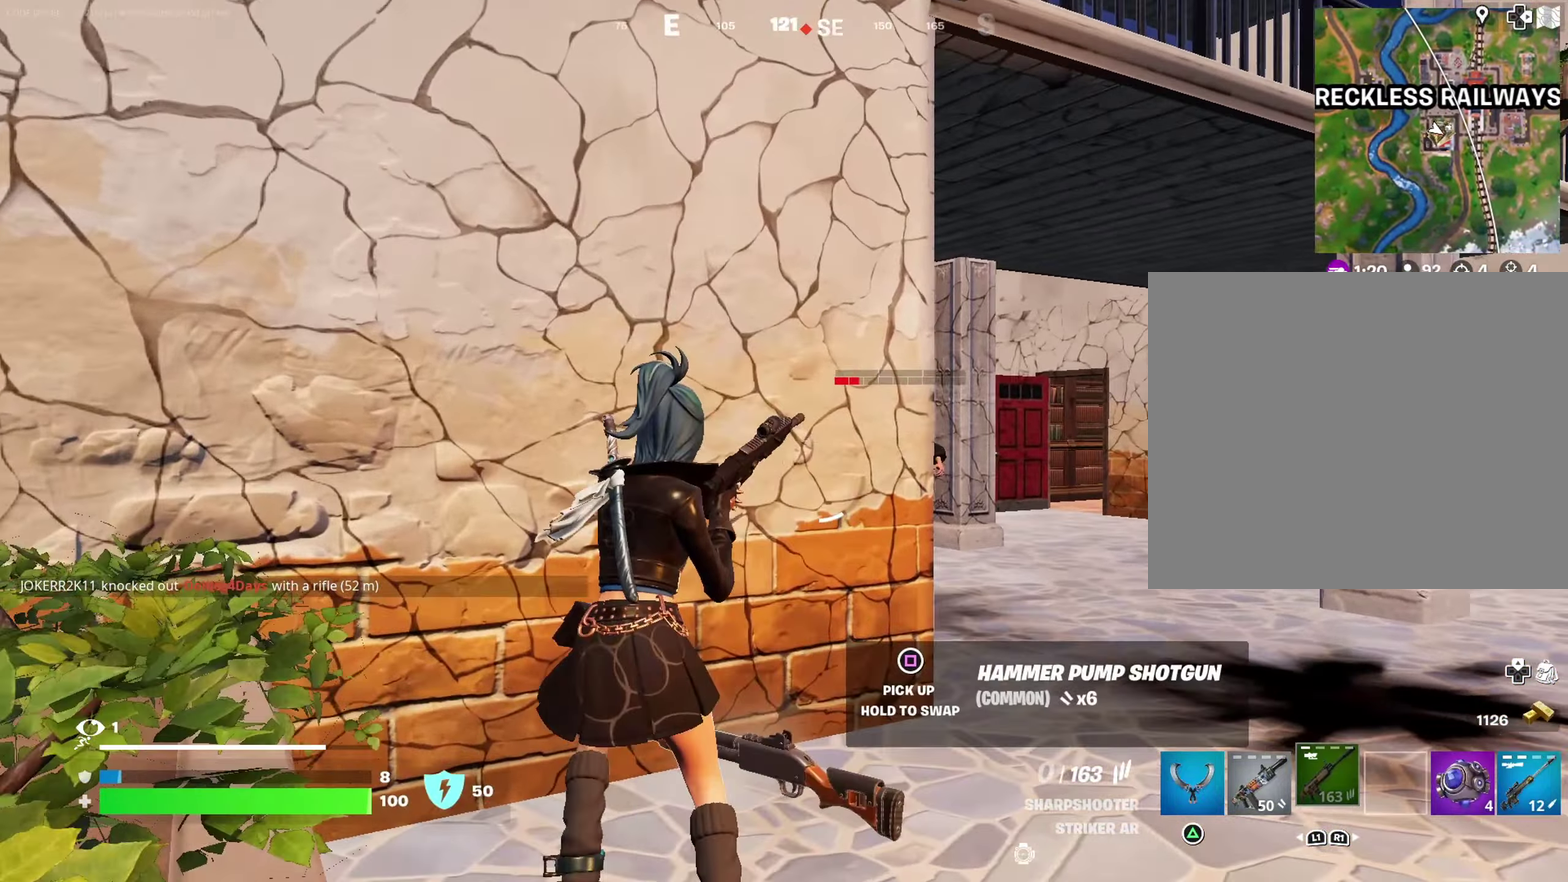
{"dt_ms": 300, "buttons": ["CROSS"], "left_stick": "center", "right_stick": "center"}
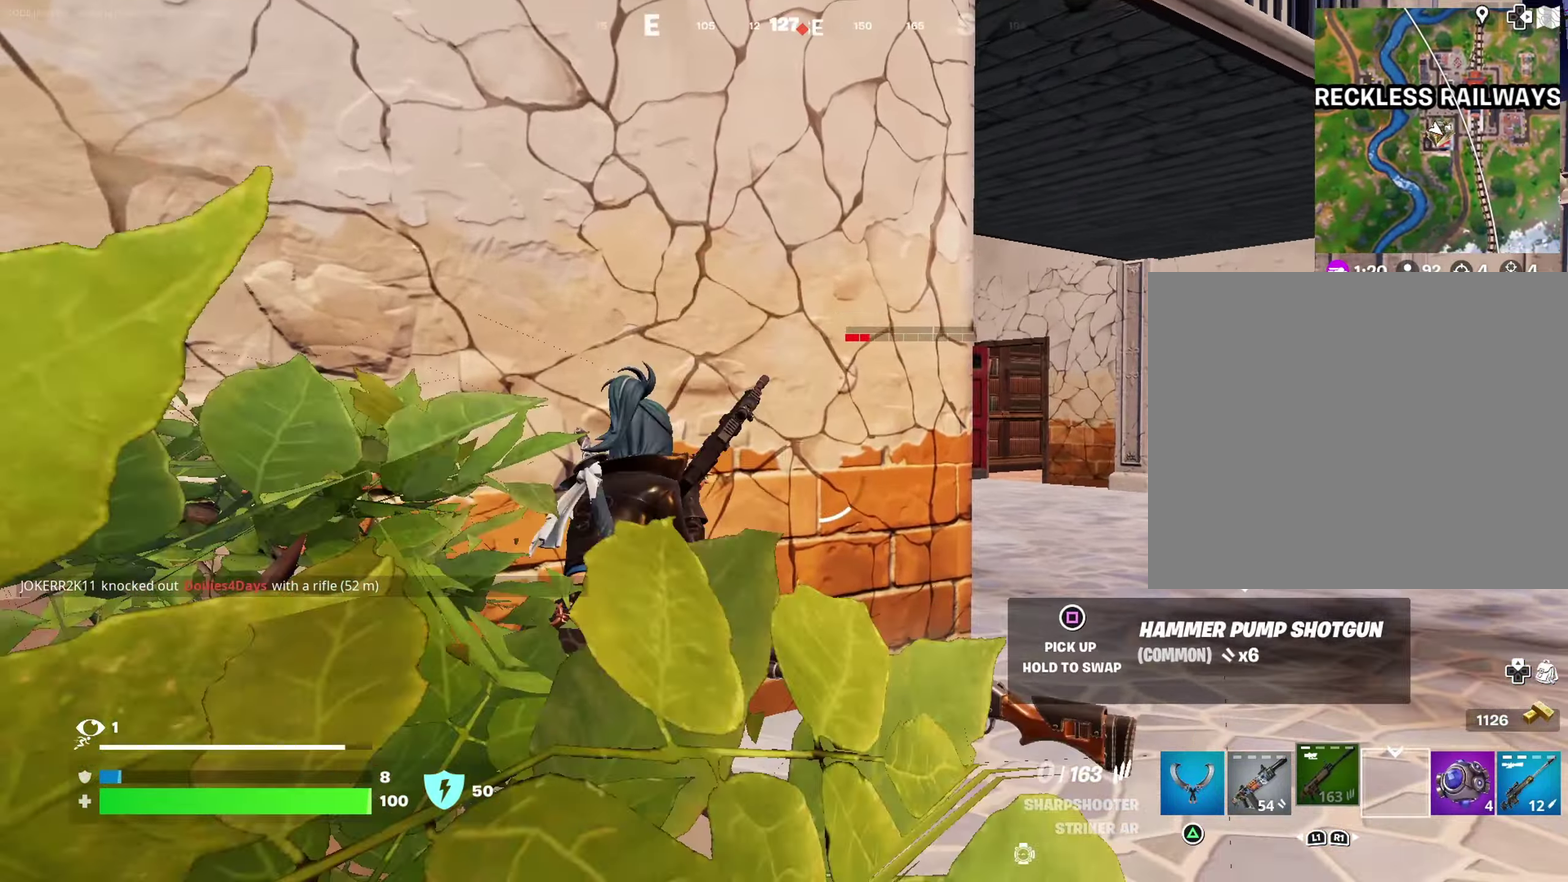
{"dt_ms": 700, "buttons": [], "left_stick": "down-left", "right_stick": "center", "events": [[67, "CROSS", "up"], [83, "left_stick", "down-left"], [133, "CROSS", "down"], [200, "CROSS", "up"], [317, "right_stick", "down-right"], [350, "left_stick", "down"], [400, "right_stick", "center"], [517, "left_stick", "down-right"], [567, "left_stick", "down"], [633, "left_stick", "down-left"]]}
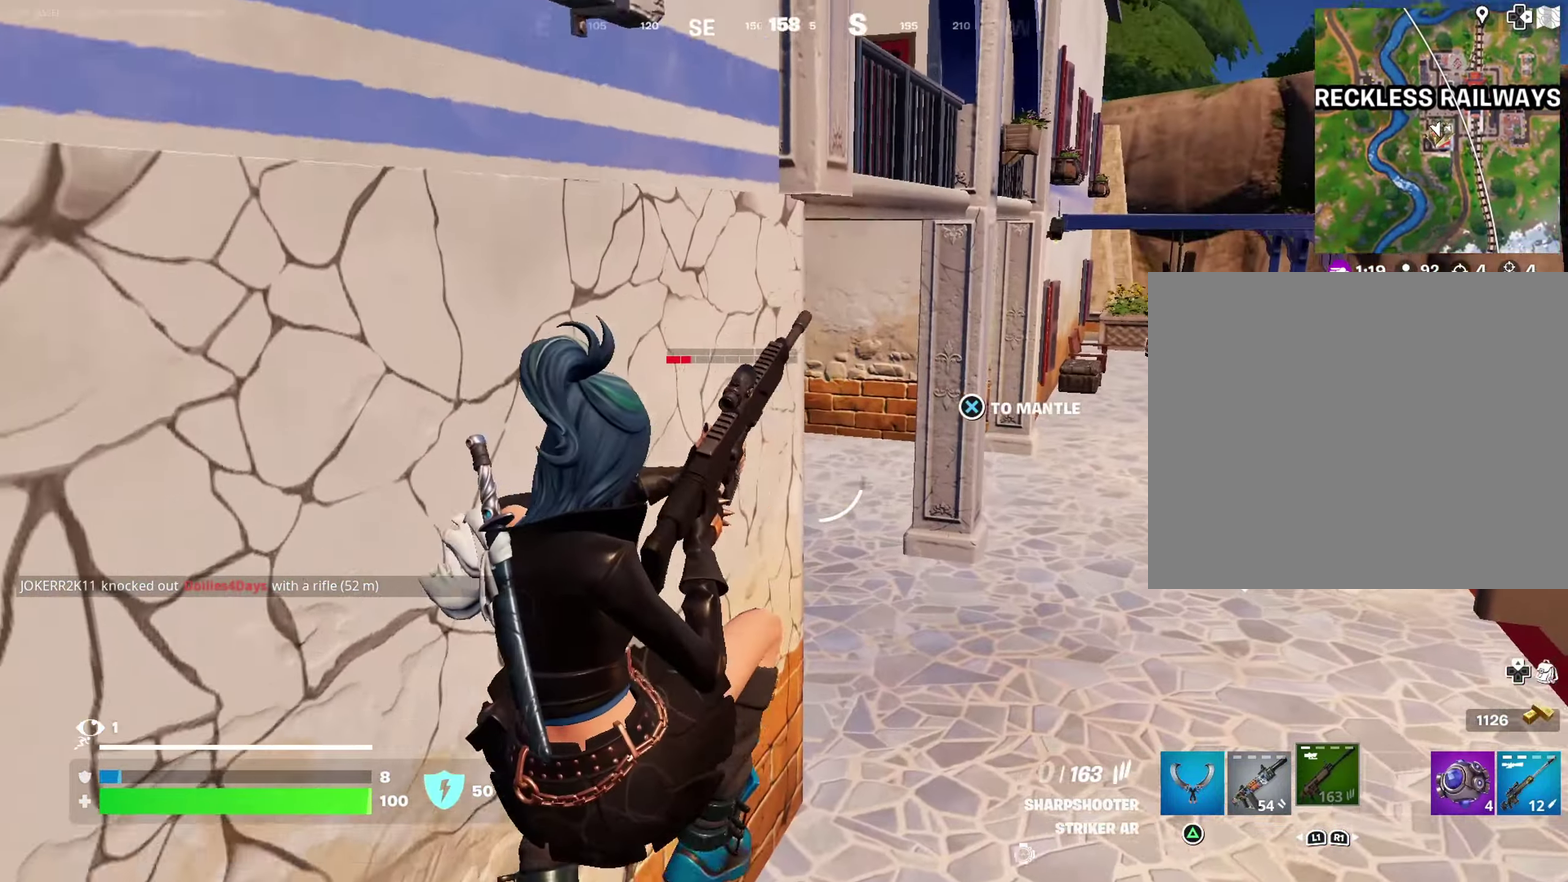
{"dt_ms": 300, "buttons": [], "left_stick": "center", "right_stick": "center"}
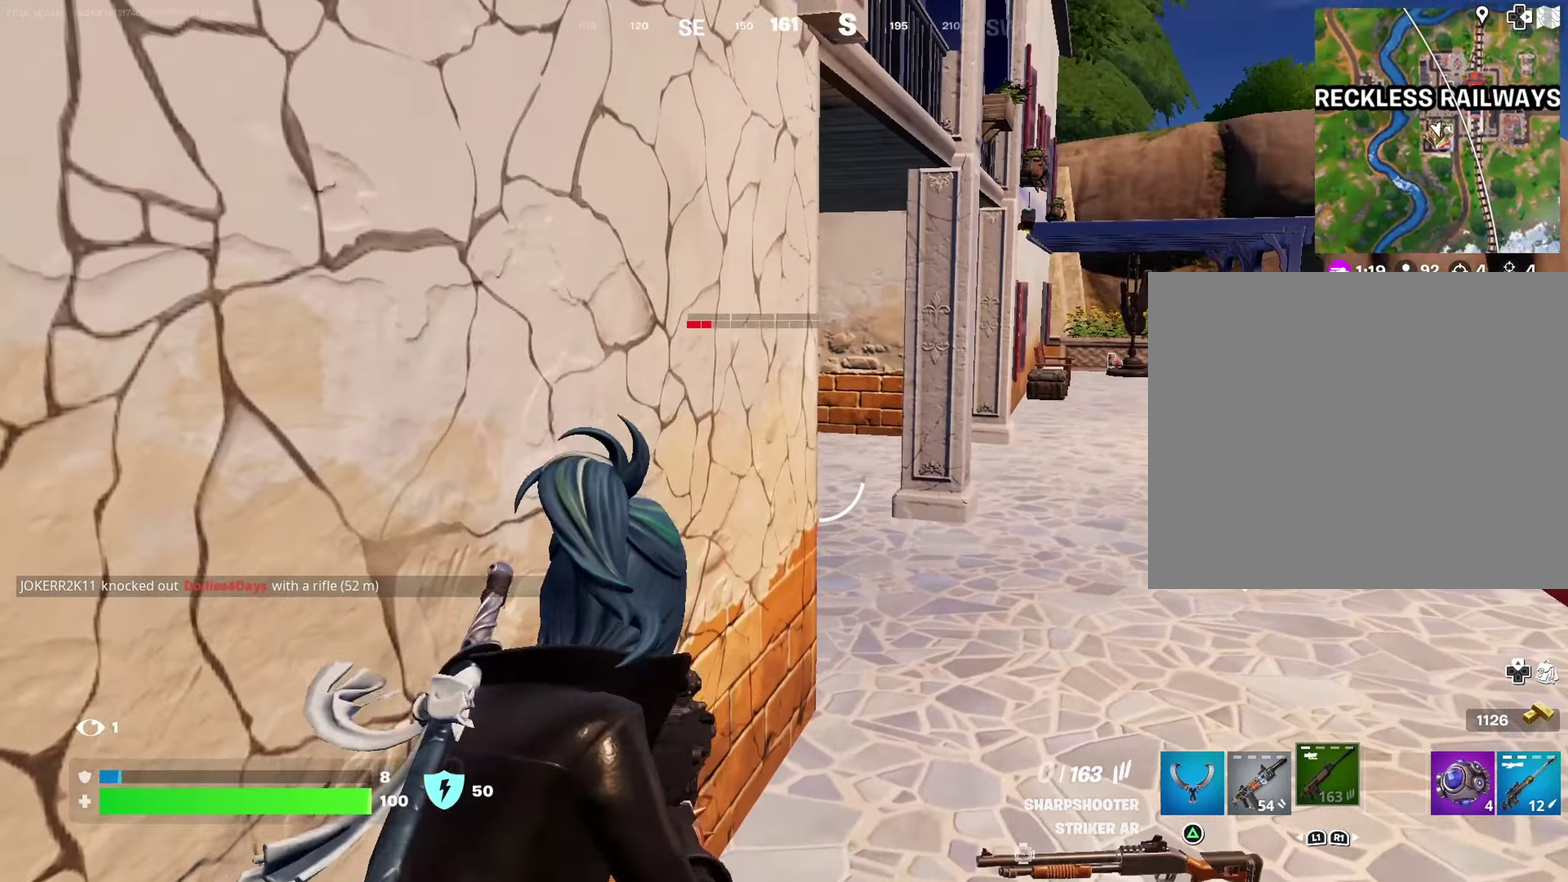
{"dt_ms": 600, "buttons": [], "left_stick": "right", "right_stick": "center"}
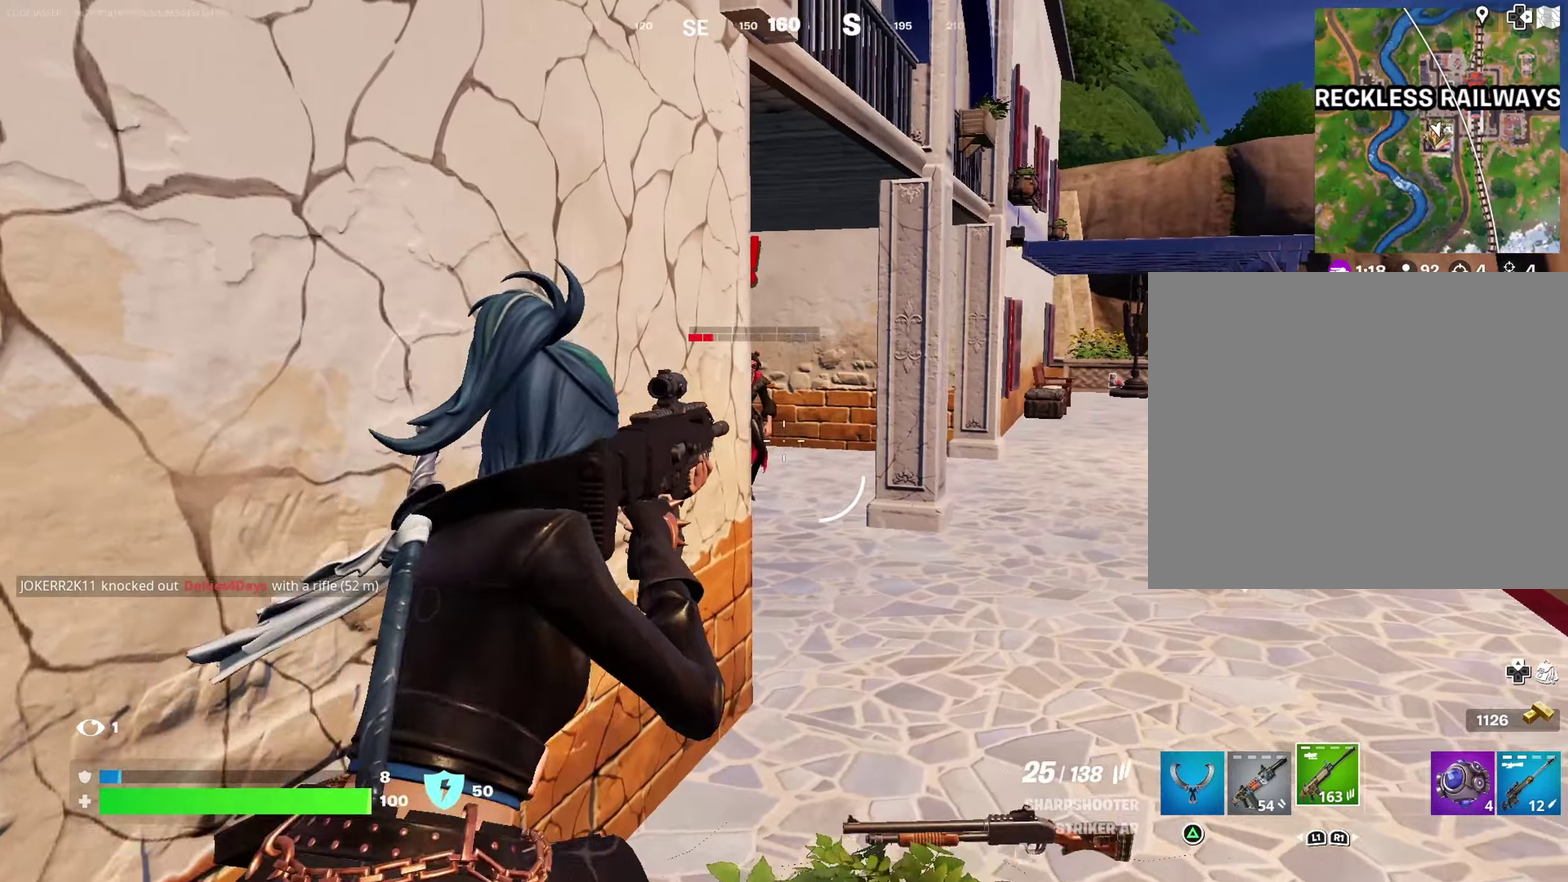
{"dt_ms": 400, "buttons": ["L2", "R2"], "left_stick": "right", "right_stick": "right", "events": [[167, "L2", "down"], [233, "R2", "down"], [367, "right_stick", "right"]]}
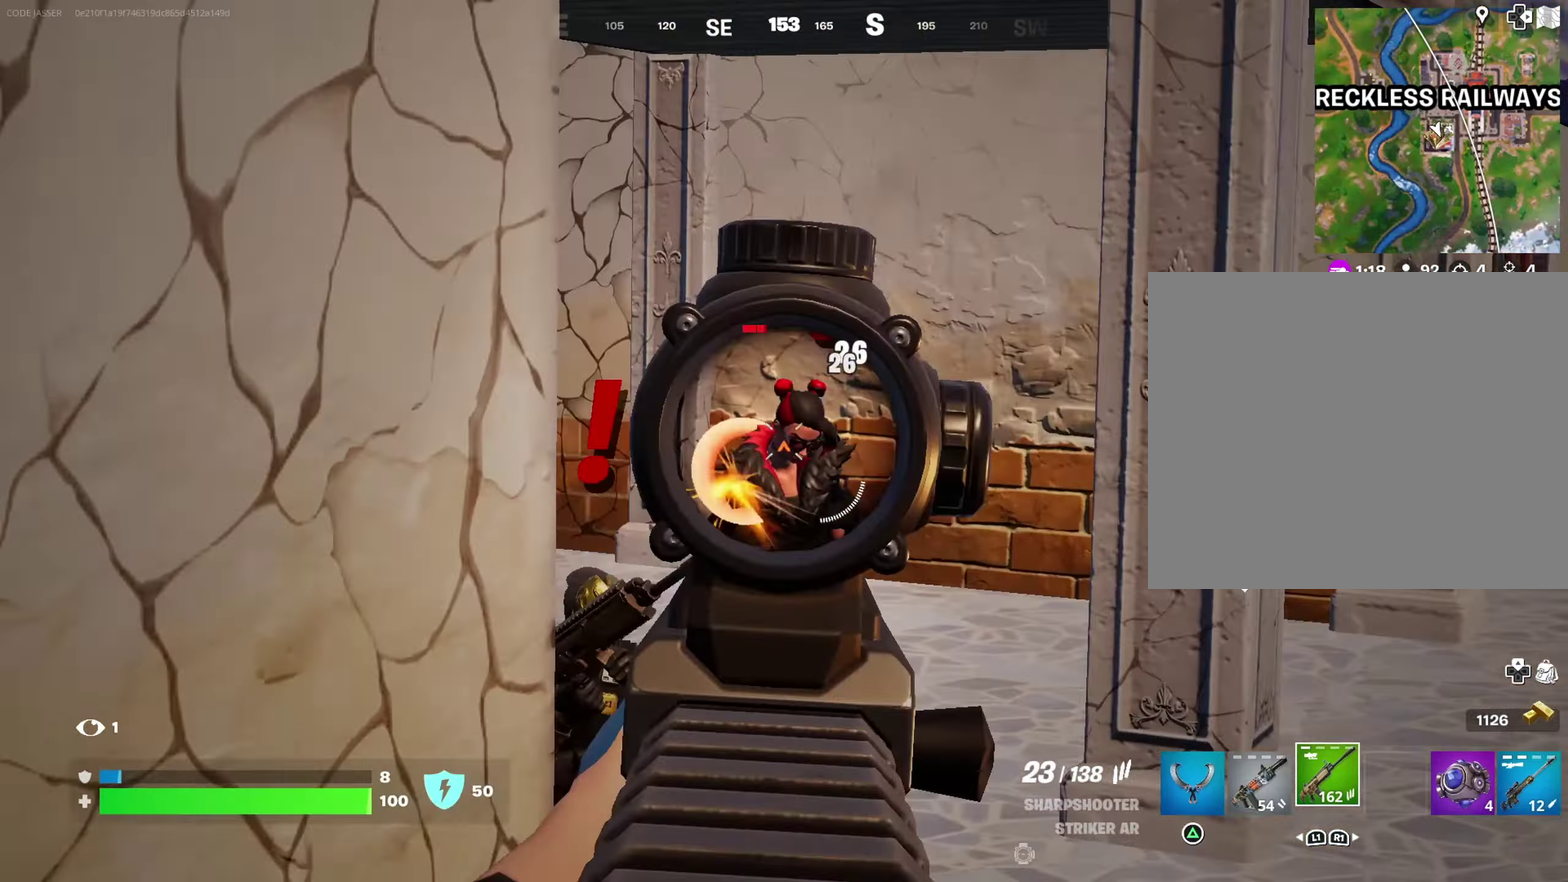
{"dt_ms": 600, "buttons": ["R2"], "left_stick": "up-right", "right_stick": "center", "events": [[50, "left_stick", "center"], [67, "right_stick", "center"], [150, "right_stick", "down-left"], [250, "left_stick", "up-right"], [317, "L2", "up"], [500, "right_stick", "center"]]}
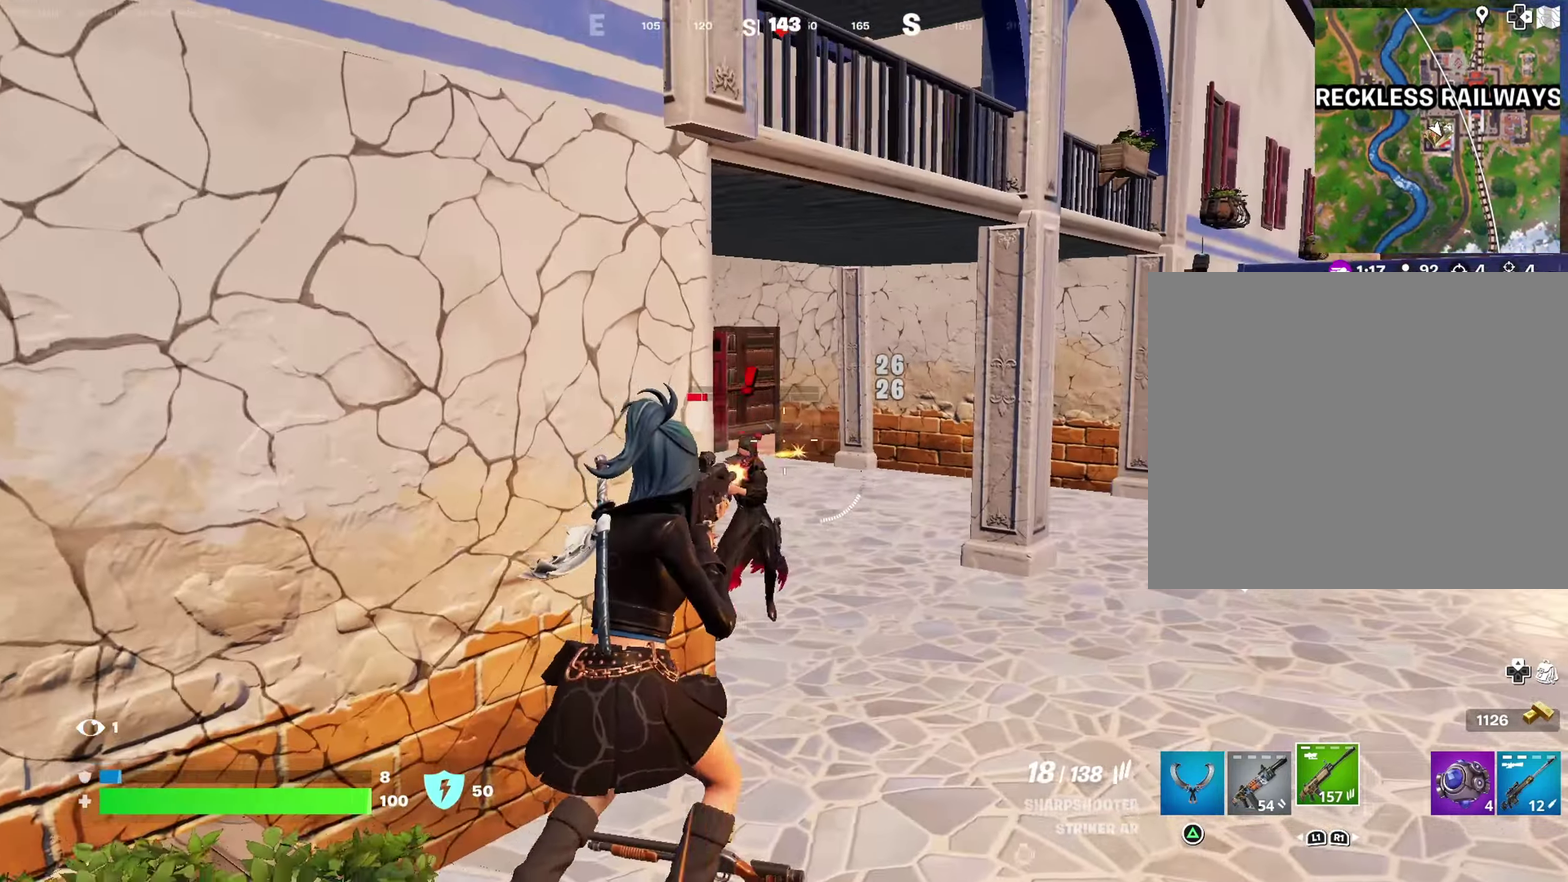
{"dt_ms": 400, "buttons": ["R2"], "left_stick": "up-right", "right_stick": "center", "events": []}
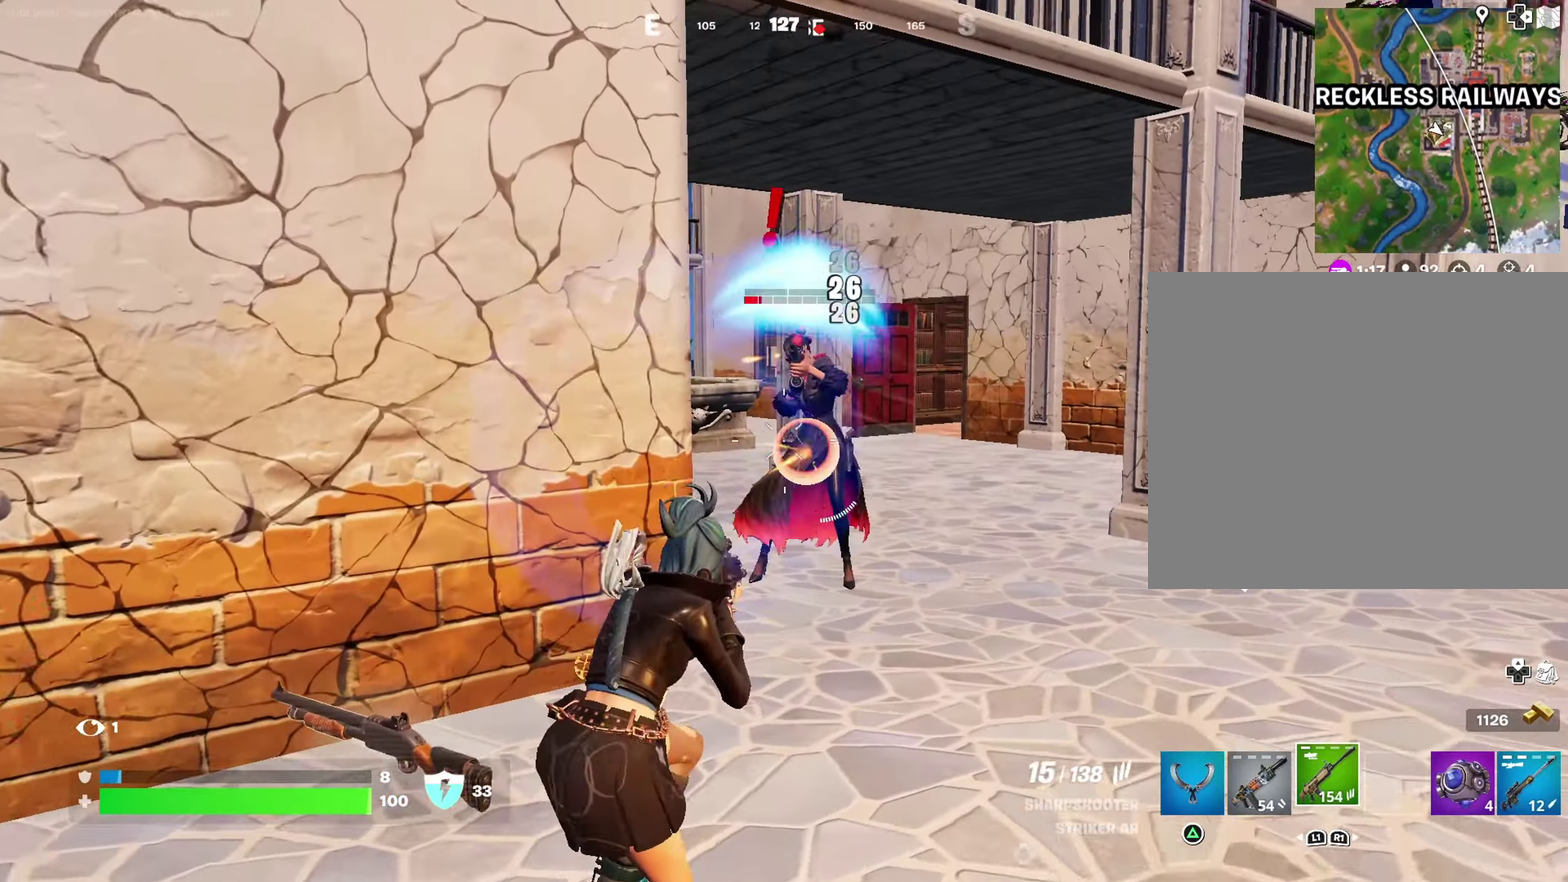
{"dt_ms": 500, "buttons": ["R2"], "left_stick": "up-right", "right_stick": "left"}
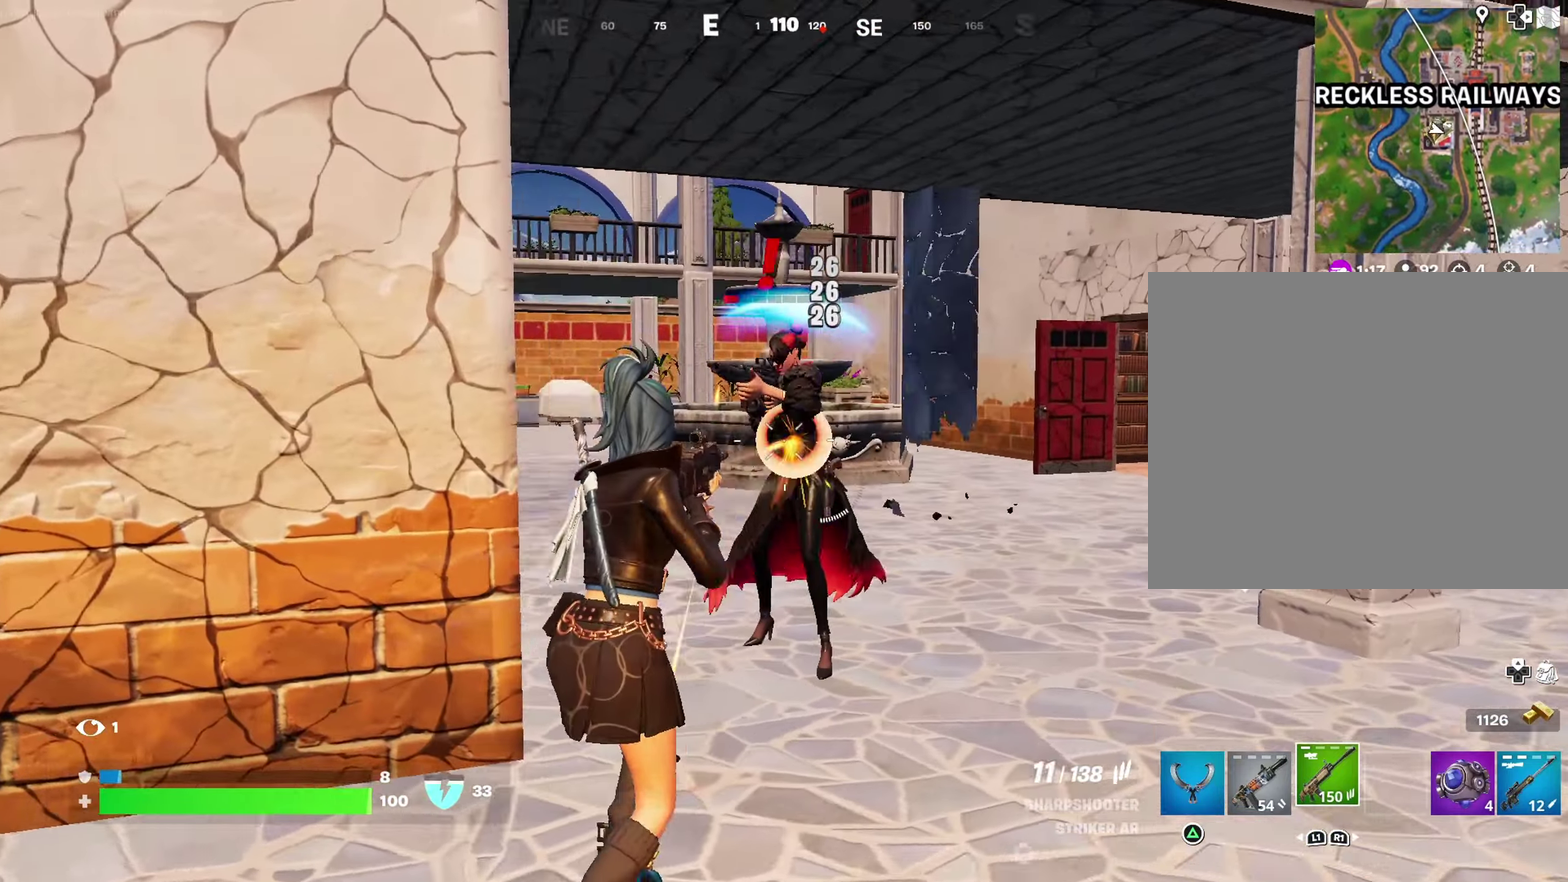
{"dt_ms": 500, "buttons": [], "left_stick": "right", "right_stick": "left"}
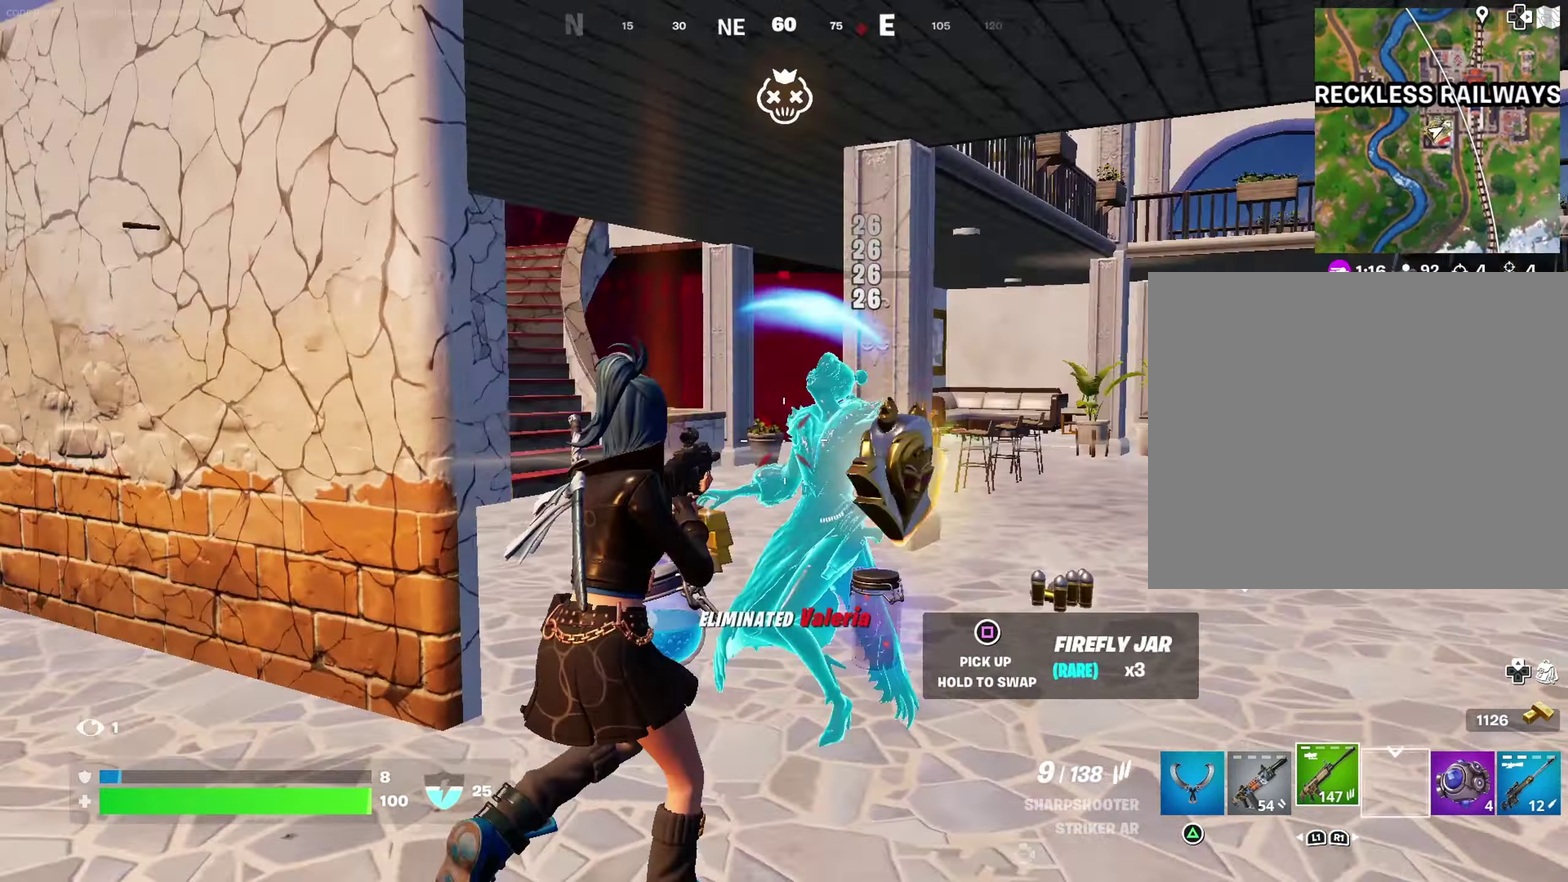
{"dt_ms": 500, "buttons": [], "left_stick": "up-right", "right_stick": "up-left", "events": [[133, "right_stick", "center"], [283, "left_stick", "up-right"], [450, "right_stick", "up-left"]]}
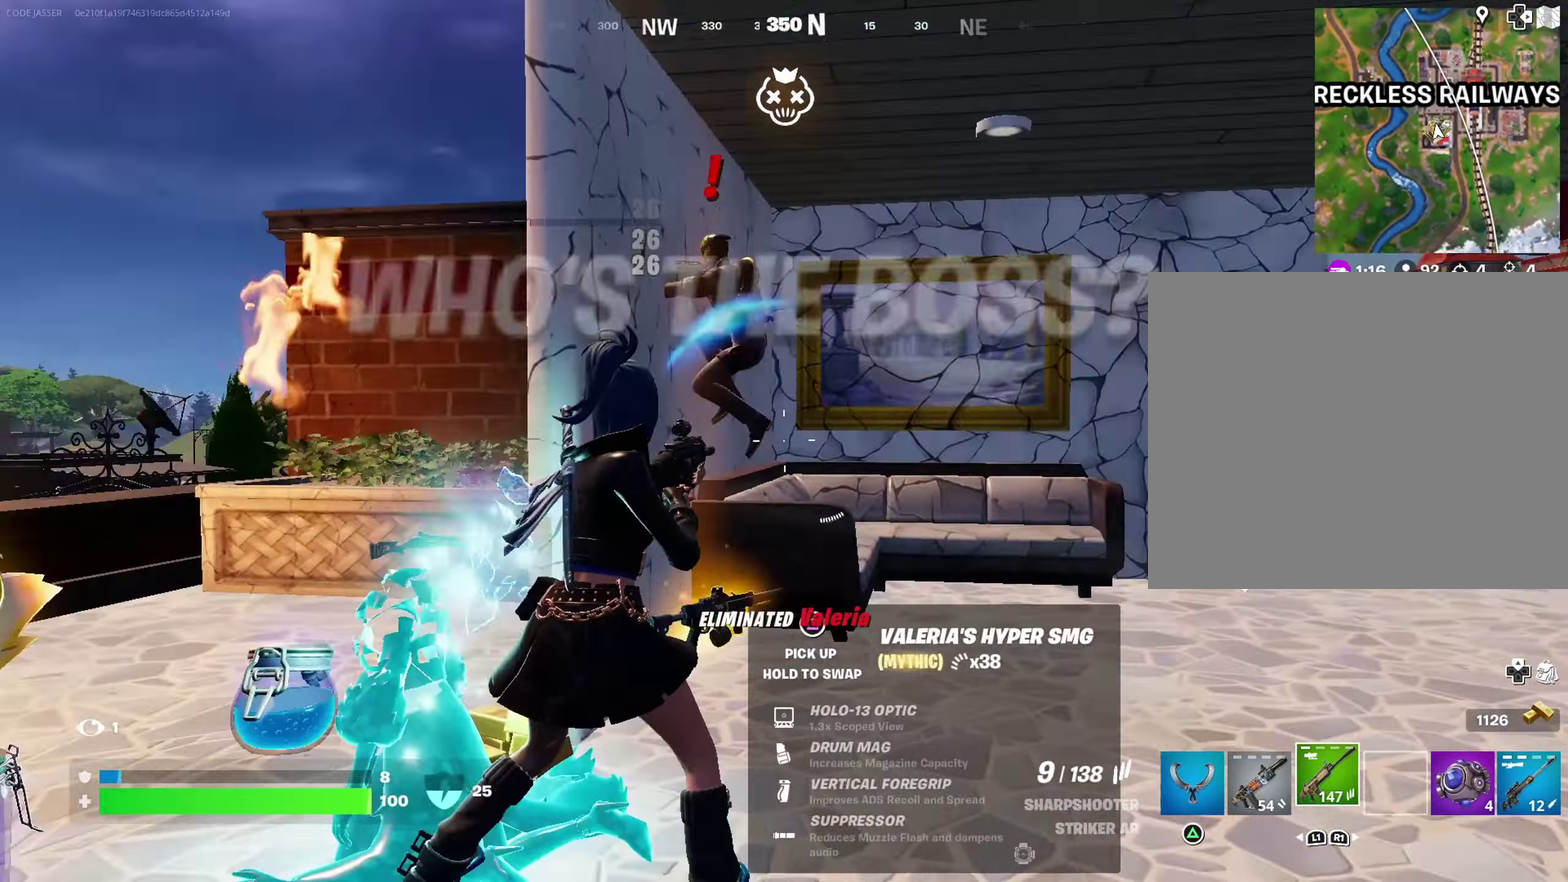
{"dt_ms": 500, "buttons": ["R2"], "left_stick": "down", "right_stick": "center", "events": [[33, "left_stick", "right"], [50, "right_stick", "center"], [67, "L2", "down"], [67, "R2", "down"], [150, "left_stick", "down-right"], [217, "left_stick", "down"], [217, "right_stick", "left"], [367, "L2", "up"], [467, "right_stick", "center"]]}
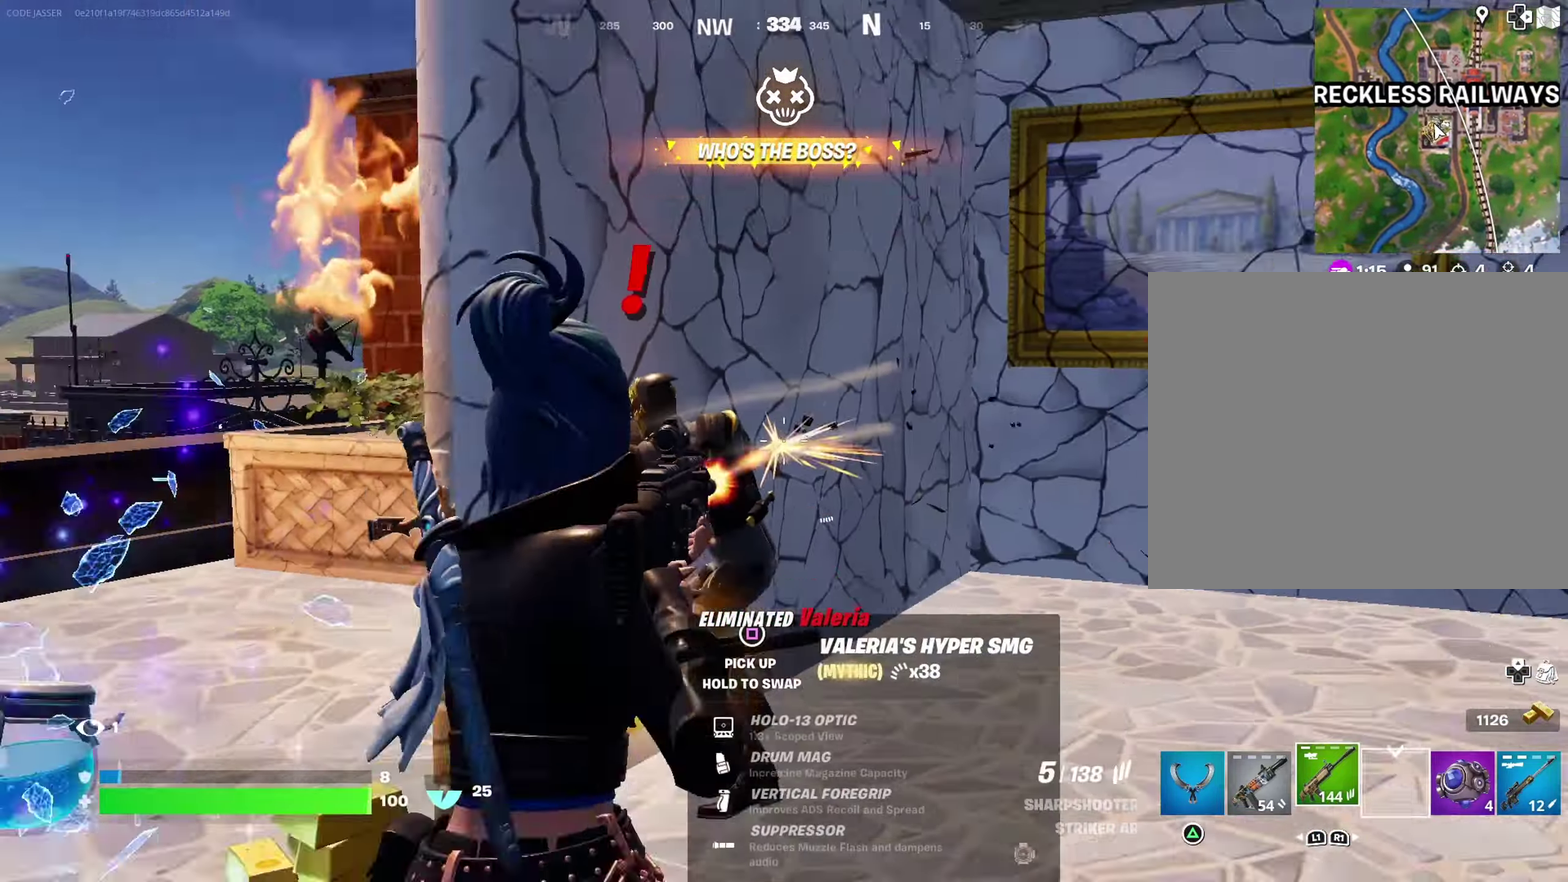
{"dt_ms": 500, "buttons": ["R2"], "left_stick": "down", "right_stick": "center", "events": [[33, "left_stick", "down-left"], [250, "left_stick", "down"], [333, "right_stick", "right"], [350, "left_stick", "down-right"], [417, "right_stick", "center"], [467, "left_stick", "down"]]}
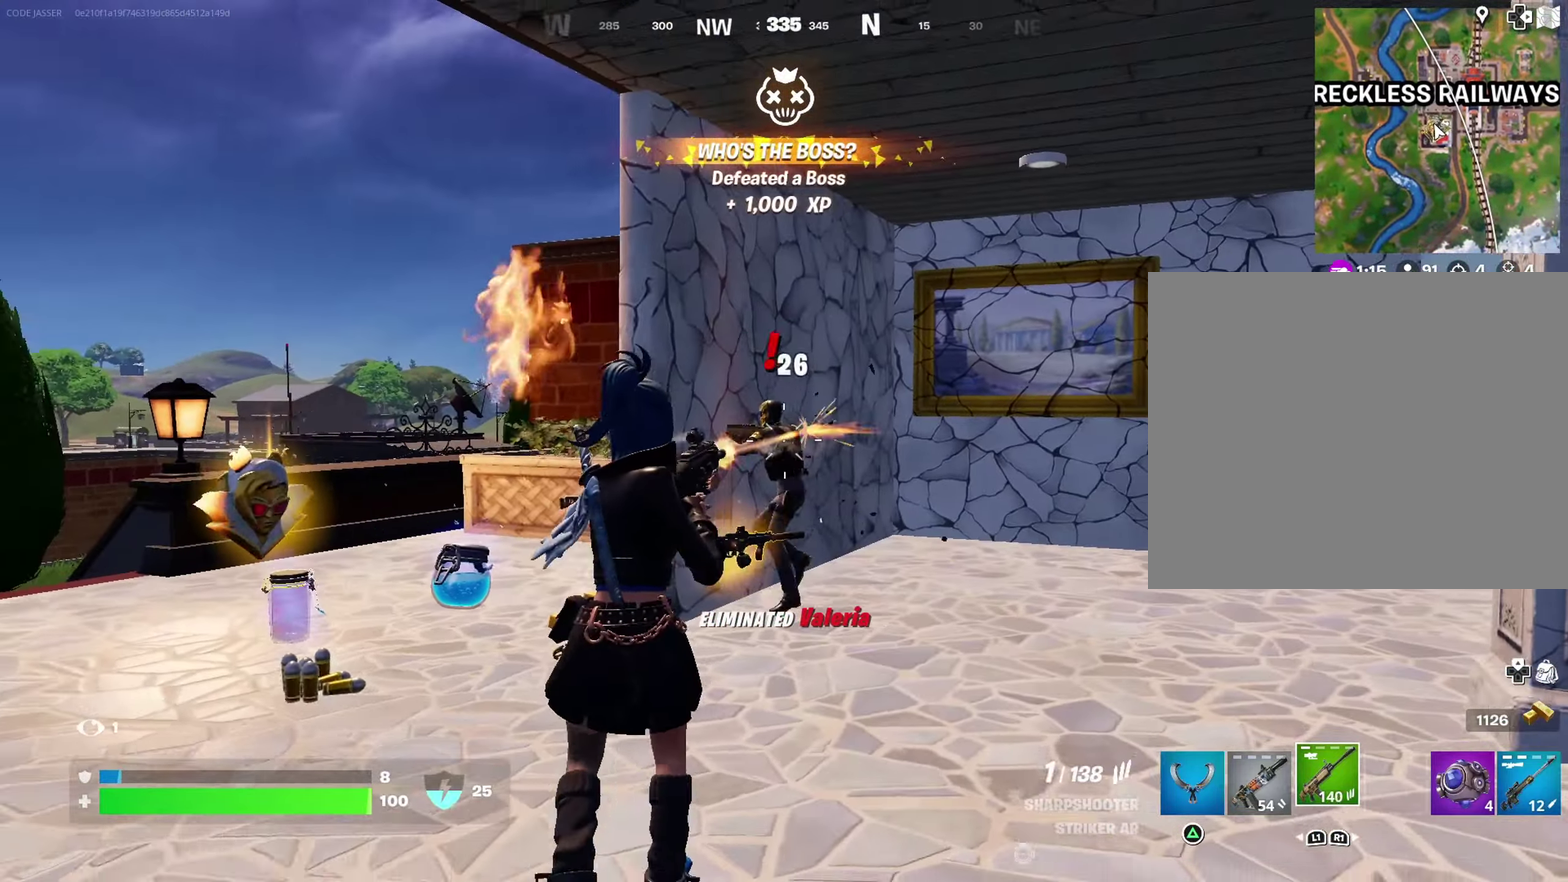
{"dt_ms": 500, "buttons": ["R2"], "left_stick": "up-right", "right_stick": "up"}
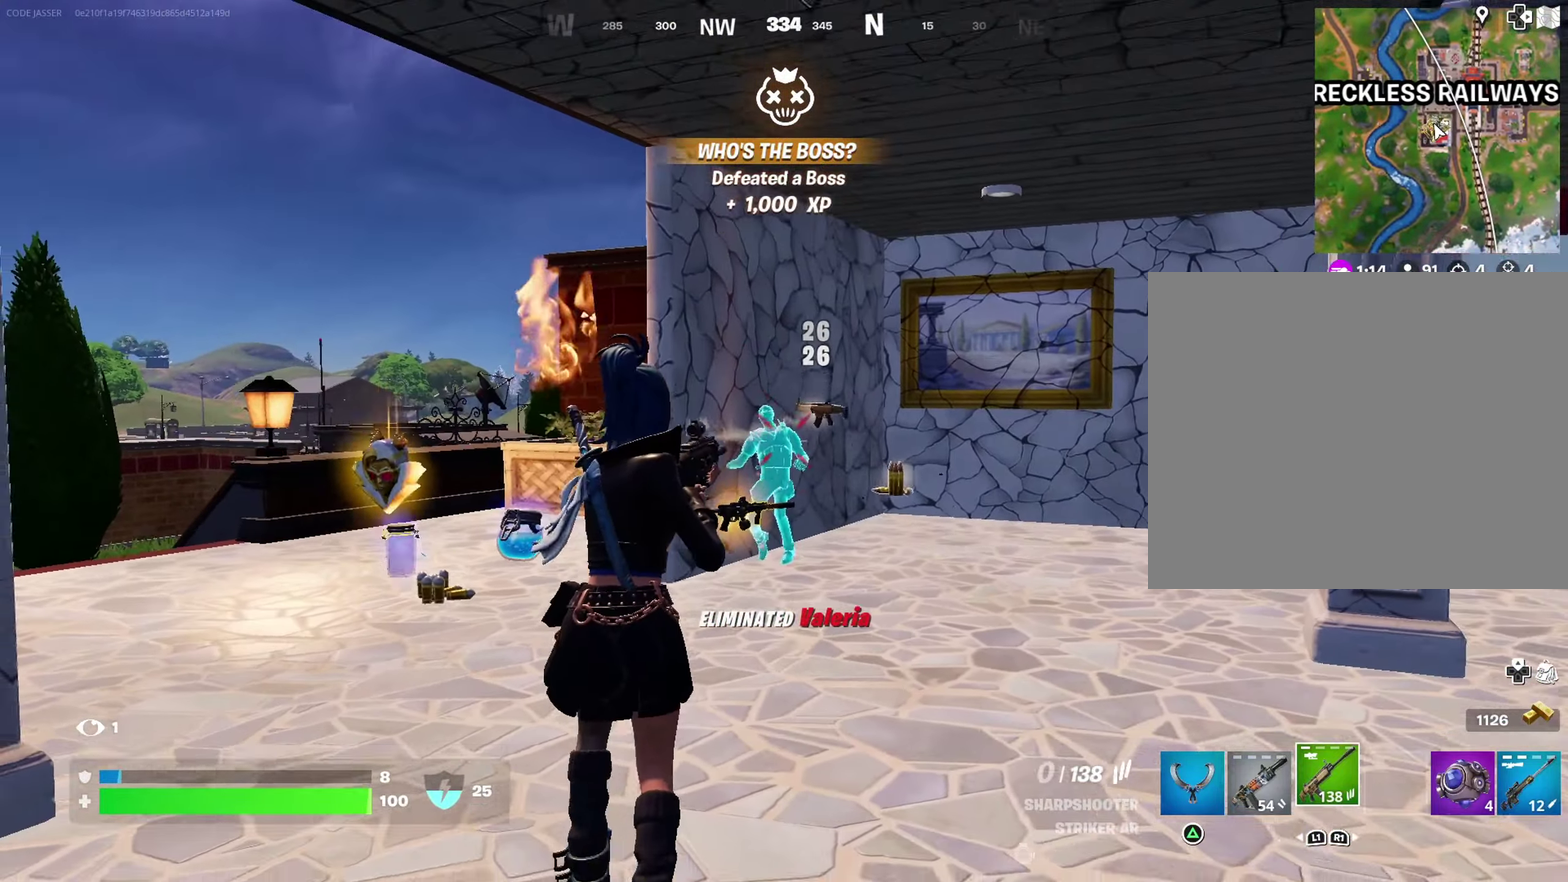
{"dt_ms": 400, "buttons": [], "left_stick": "up", "right_stick": "center"}
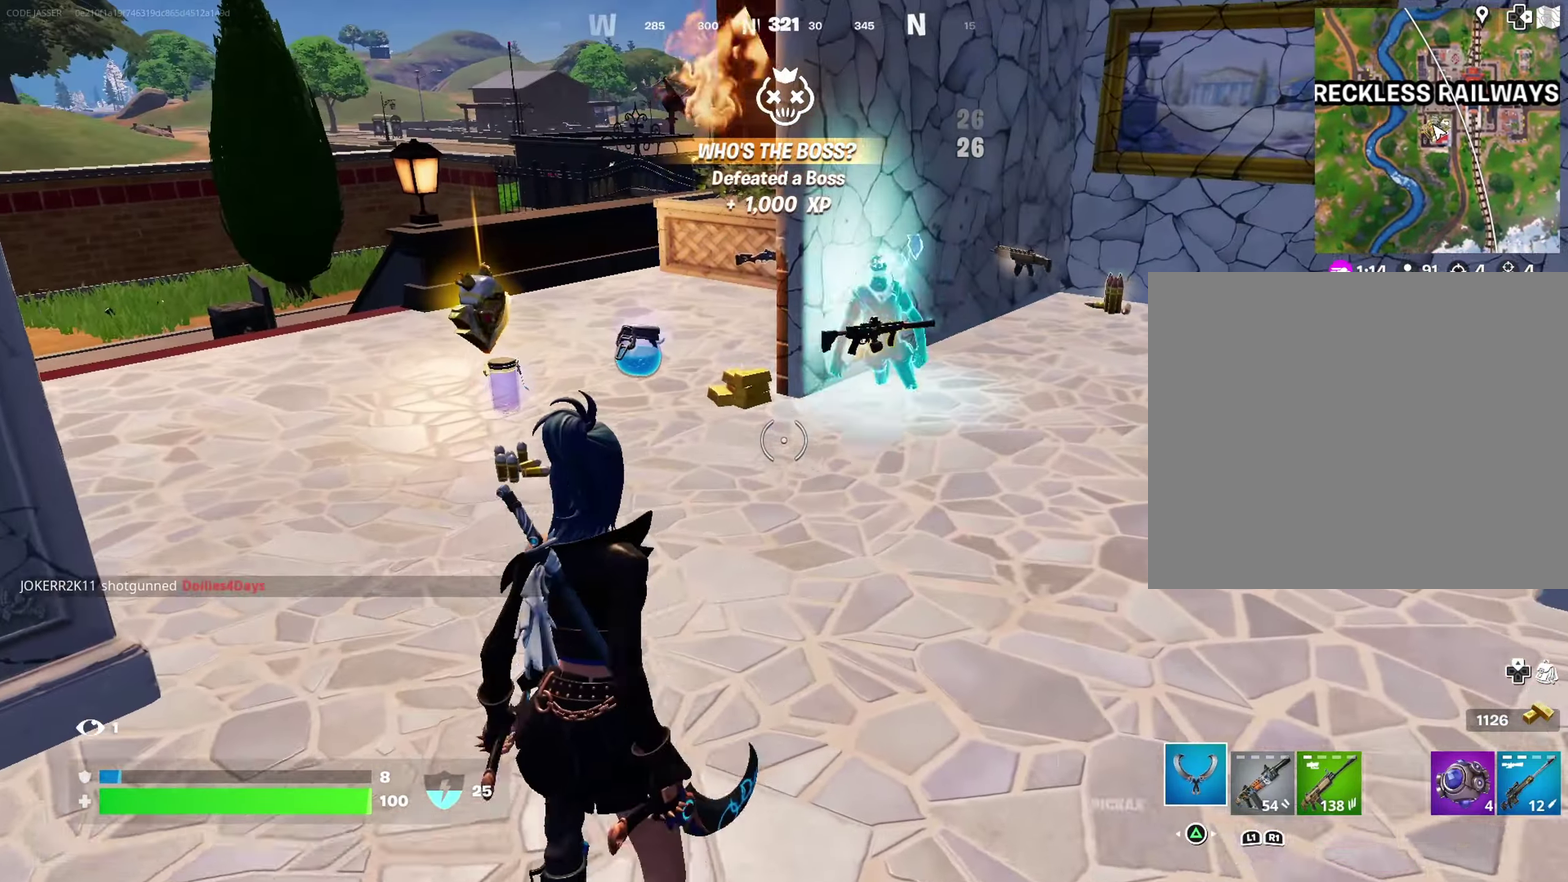
{"dt_ms": 600, "buttons": [], "left_stick": "right", "right_stick": "center", "events": [[117, "left_stick", "up-left"], [200, "left_stick", "up"], [267, "left_stick", "up-left"], [400, "left_stick", "up"], [467, "left_stick", "up-right"], [567, "left_stick", "right"]]}
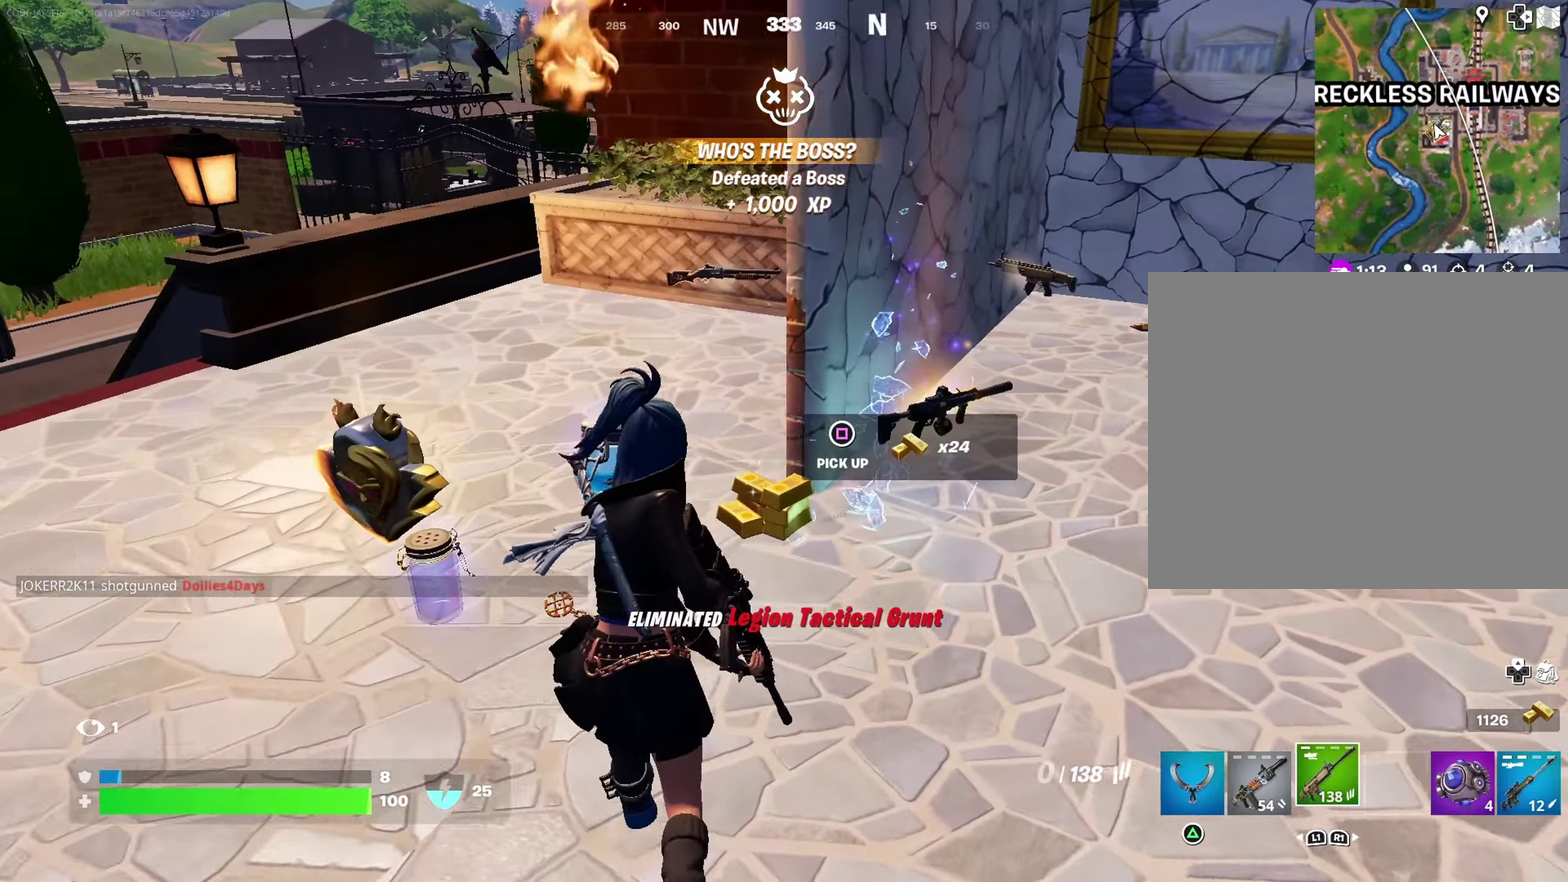
{"dt_ms": 400, "buttons": [], "left_stick": "down", "right_stick": "center", "events": [[167, "left_stick", "down"], [200, "SQUARE", "down"], [267, "SQUARE", "up"]]}
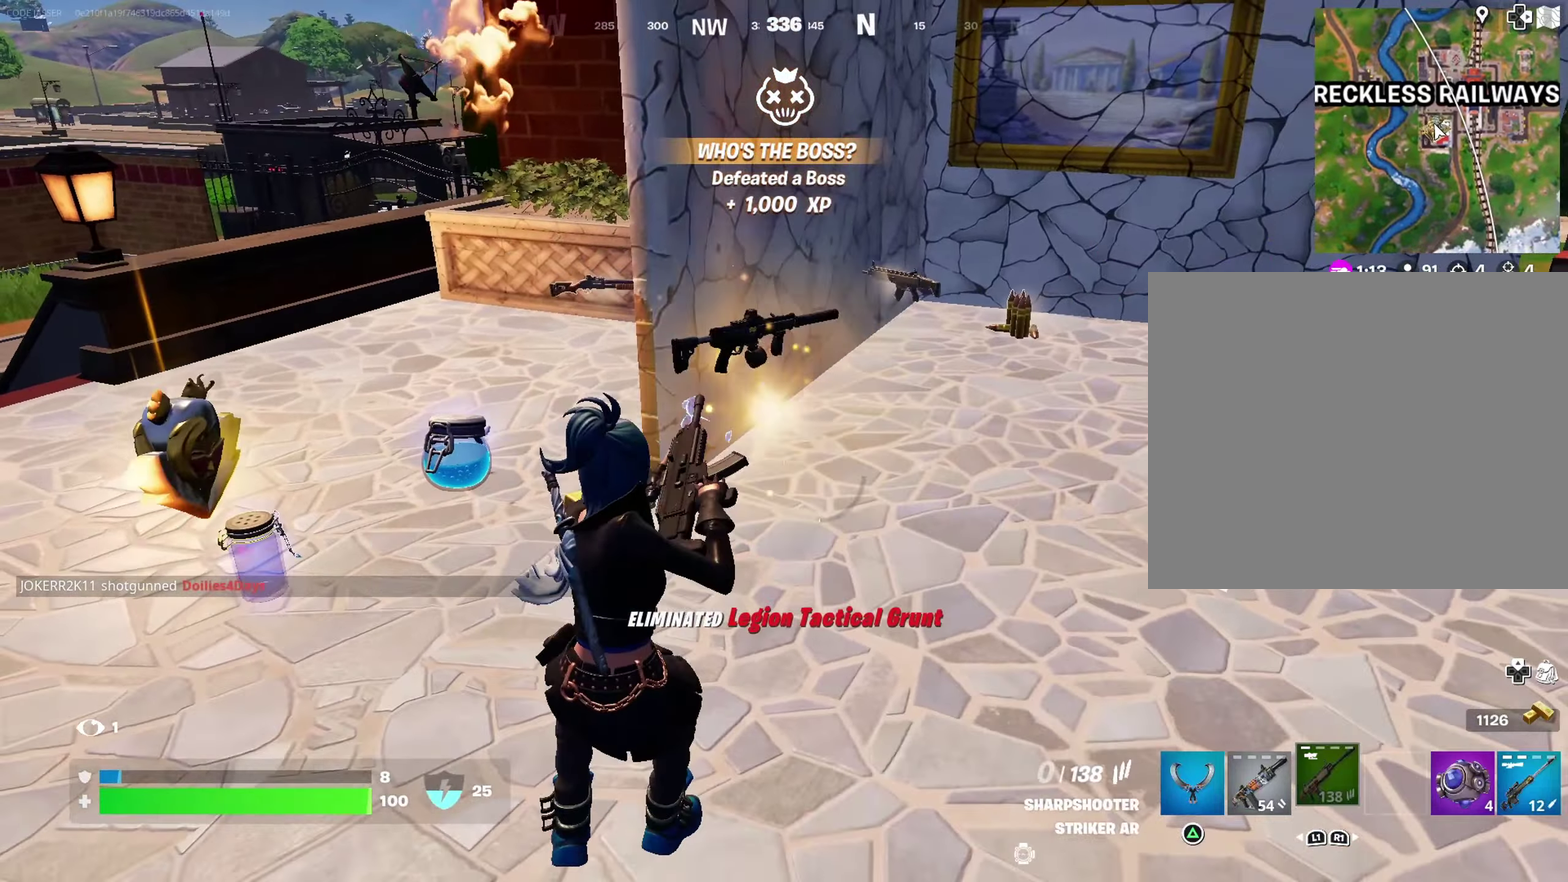
{"dt_ms": 600, "buttons": [], "left_stick": "right", "right_stick": "up-left", "events": [[67, "CROSS", "down"], [67, "left_stick", "down-right"], [133, "CROSS", "up"], [133, "left_stick", "up-right"], [217, "left_stick", "up"], [317, "left_stick", "up-left"], [450, "left_stick", "up"], [500, "left_stick", "up-right"], [550, "right_stick", "up-left"], [583, "left_stick", "right"]]}
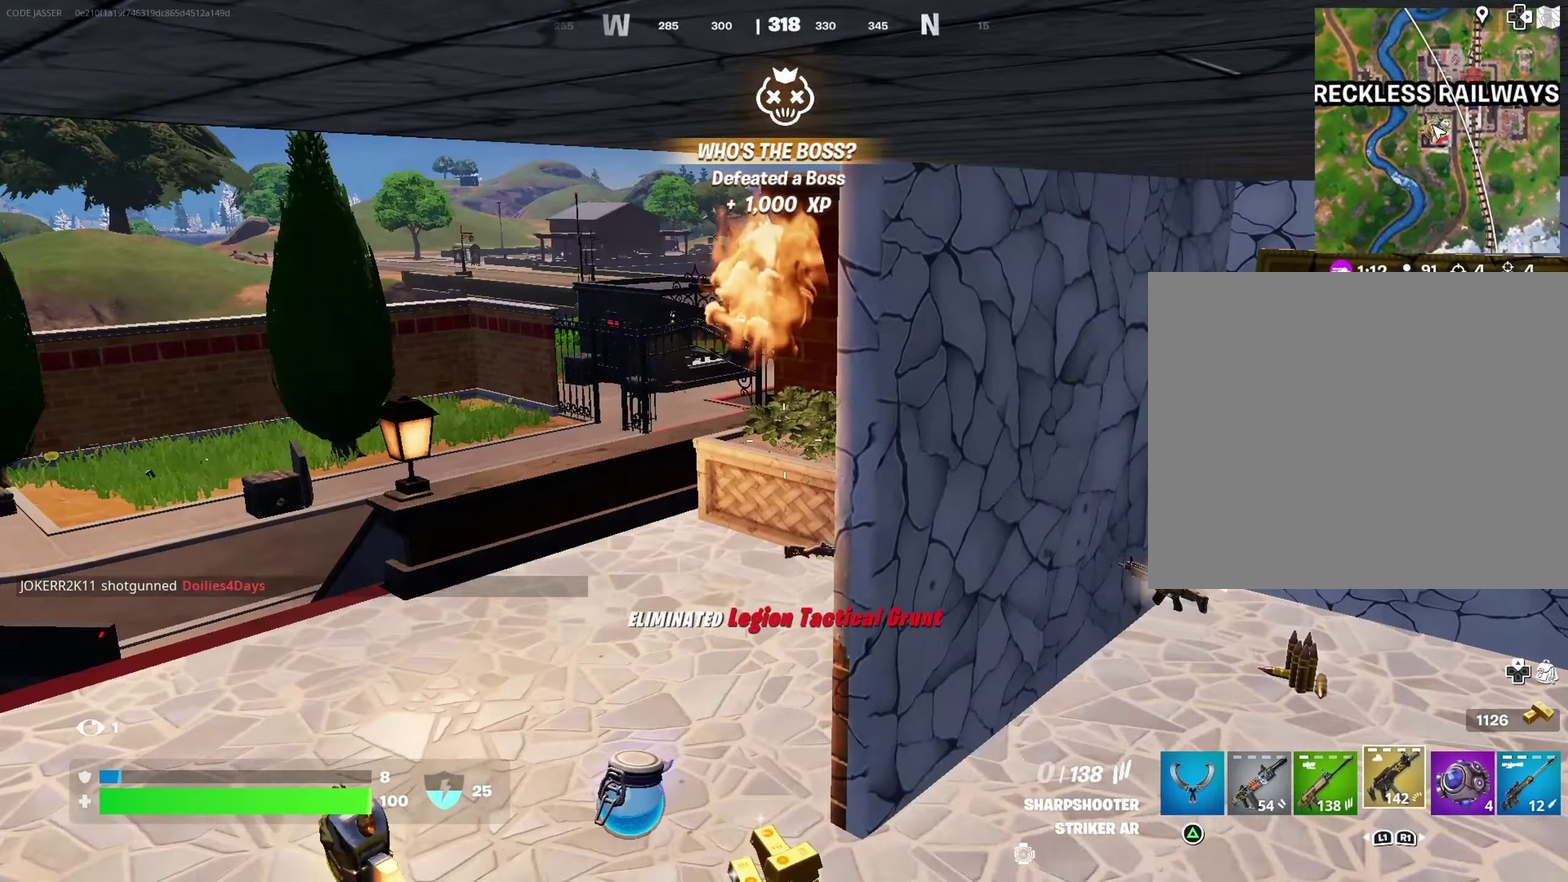
{"dt_ms": 300, "buttons": [], "left_stick": "right", "right_stick": "center", "events": [[50, "right_stick", "center"], [183, "right_stick", "left"], [233, "right_stick", "center"]]}
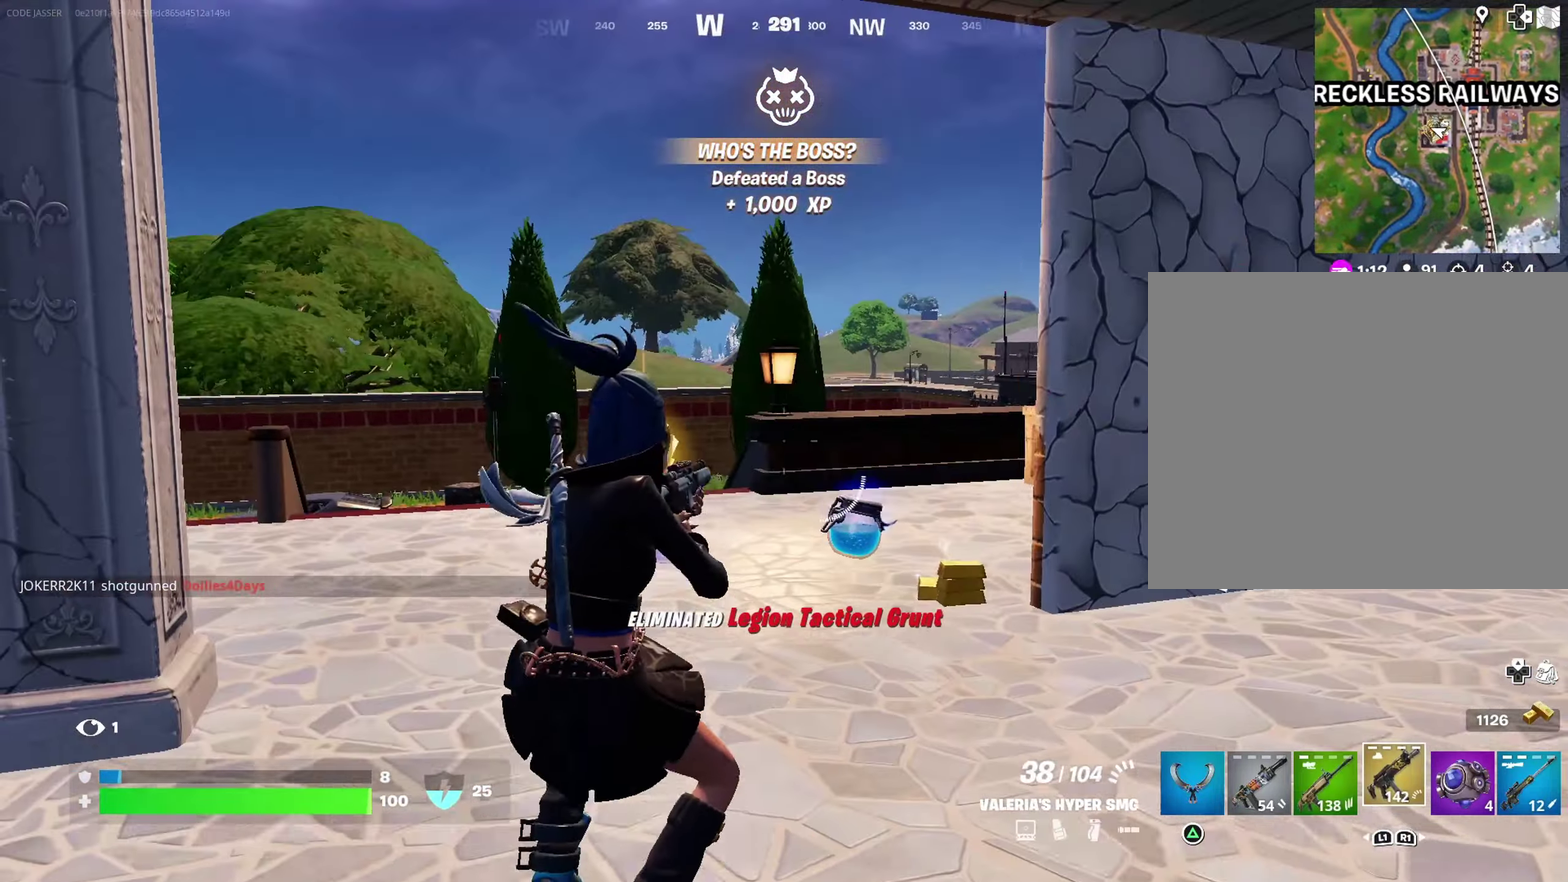
{"dt_ms": 700, "buttons": ["DPAD_RIGHT"], "left_stick": "center", "right_stick": "center"}
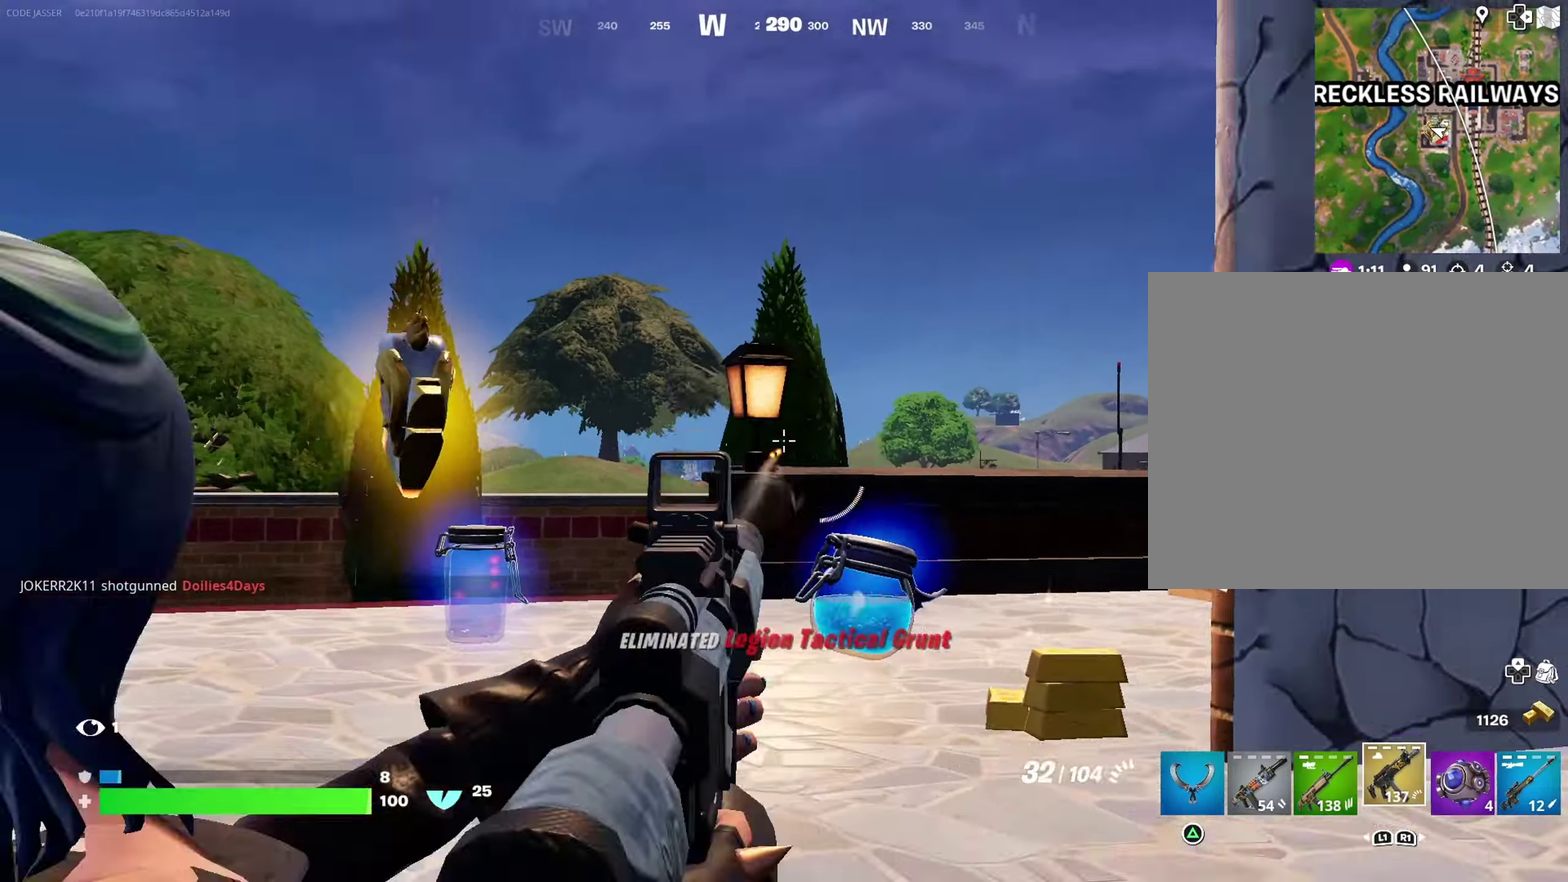
{"dt_ms": 500, "buttons": ["DPAD_RIGHT"], "left_stick": "center", "right_stick": "center", "events": [[133, "DPAD_RIGHT", "up"], [433, "DPAD_RIGHT", "down"]]}
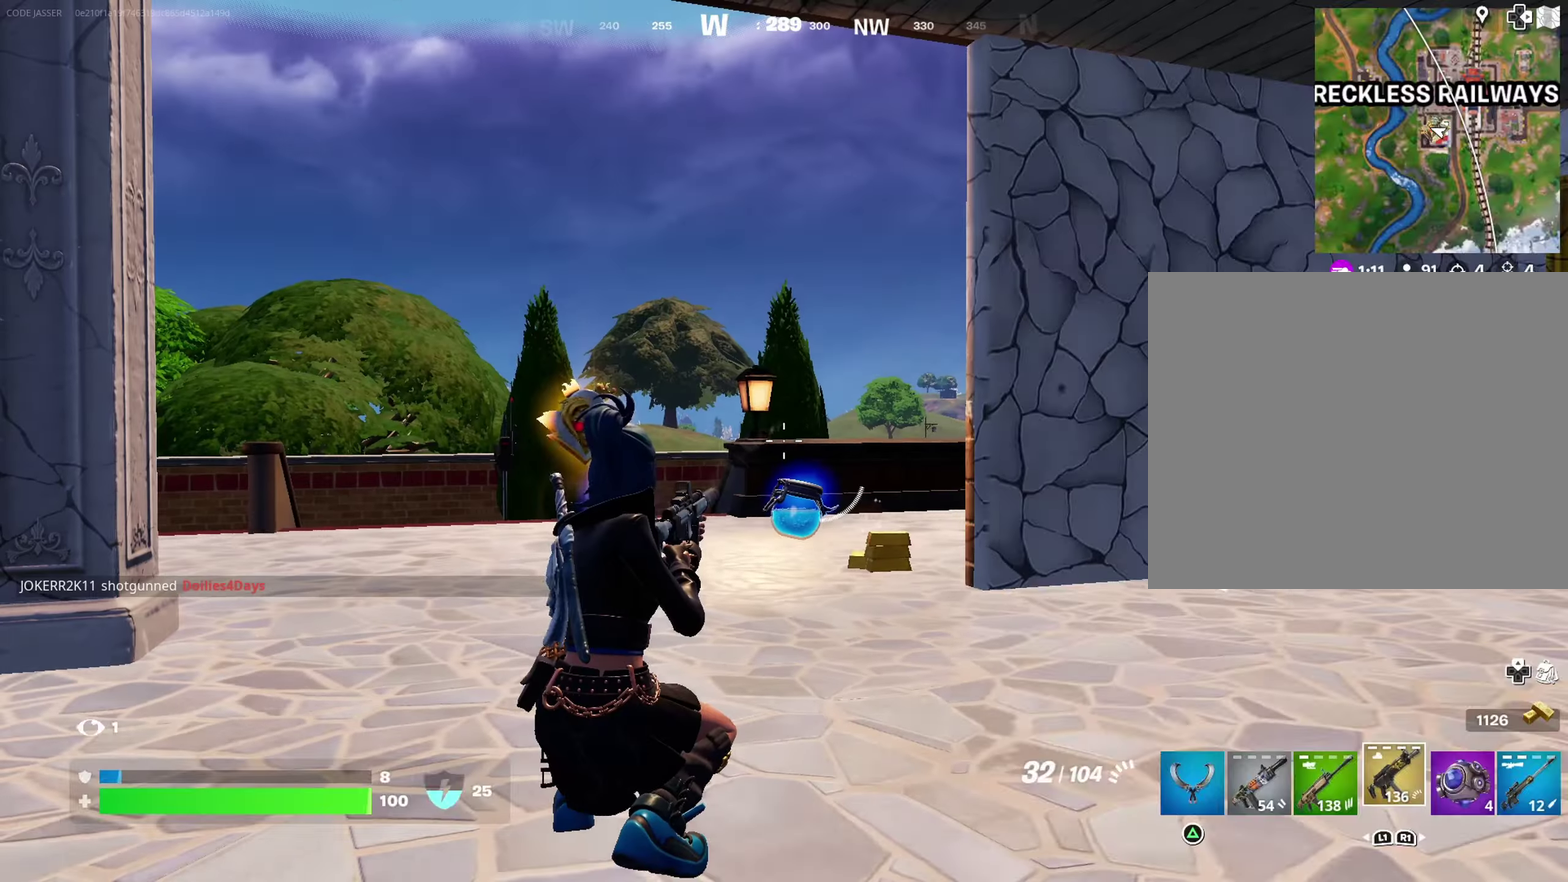
{"dt_ms": 500, "buttons": ["CROSS"], "left_stick": "center", "right_stick": "center", "events": [[17, "DPAD_RIGHT", "up"], [100, "DPAD_UP", "down"], [133, "DPAD_RIGHT", "down"], [167, "DPAD_UP", "up"], [283, "DPAD_RIGHT", "up"], [300, "SQUARE", "down"], [367, "SQUARE", "up"], [383, "DPAD_RIGHT", "down"], [433, "DPAD_RIGHT", "up"], [483, "CROSS", "down"]]}